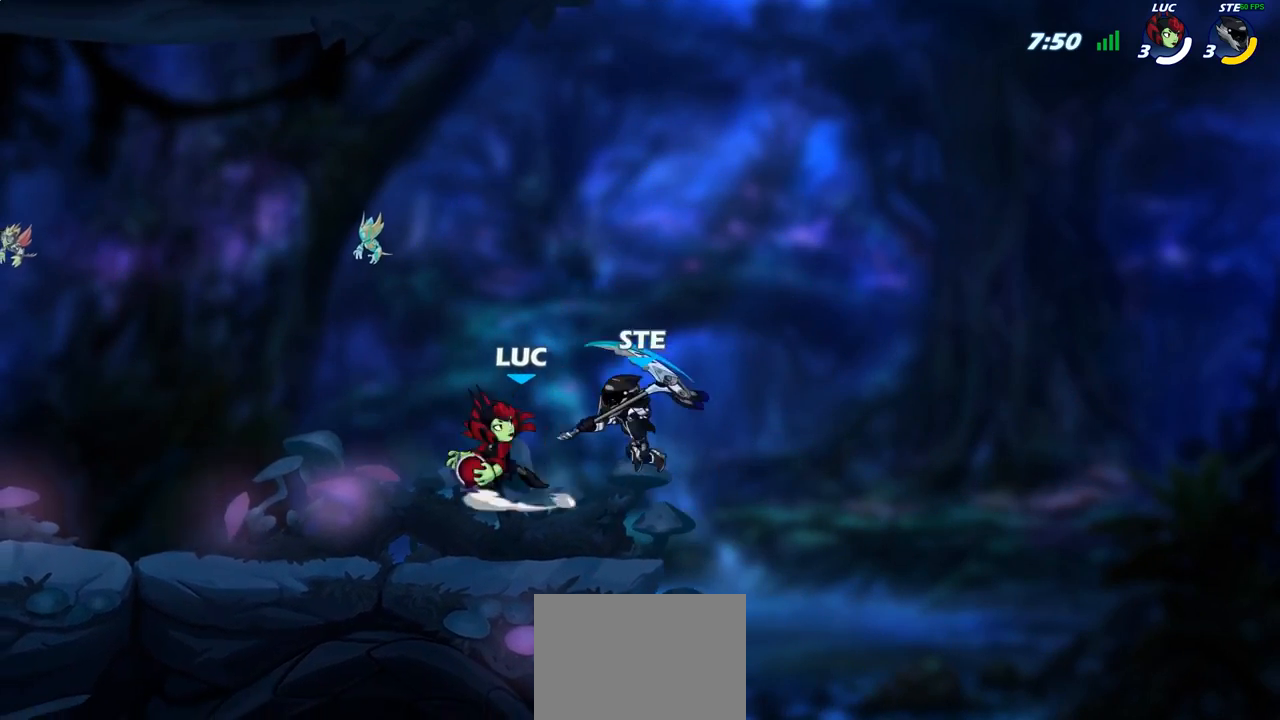
Gameplay with a controller (PlayStation layout); each line is a JSON object with the inputs held at the frame after it. "events" lists button and stick changes between this image and that frame as [ms after this image, input, new state], when the widget could be followed in between.
{"buttons": [], "left_stick": "left", "right_stick": "center", "events": [[467, "left_stick", "left"]]}
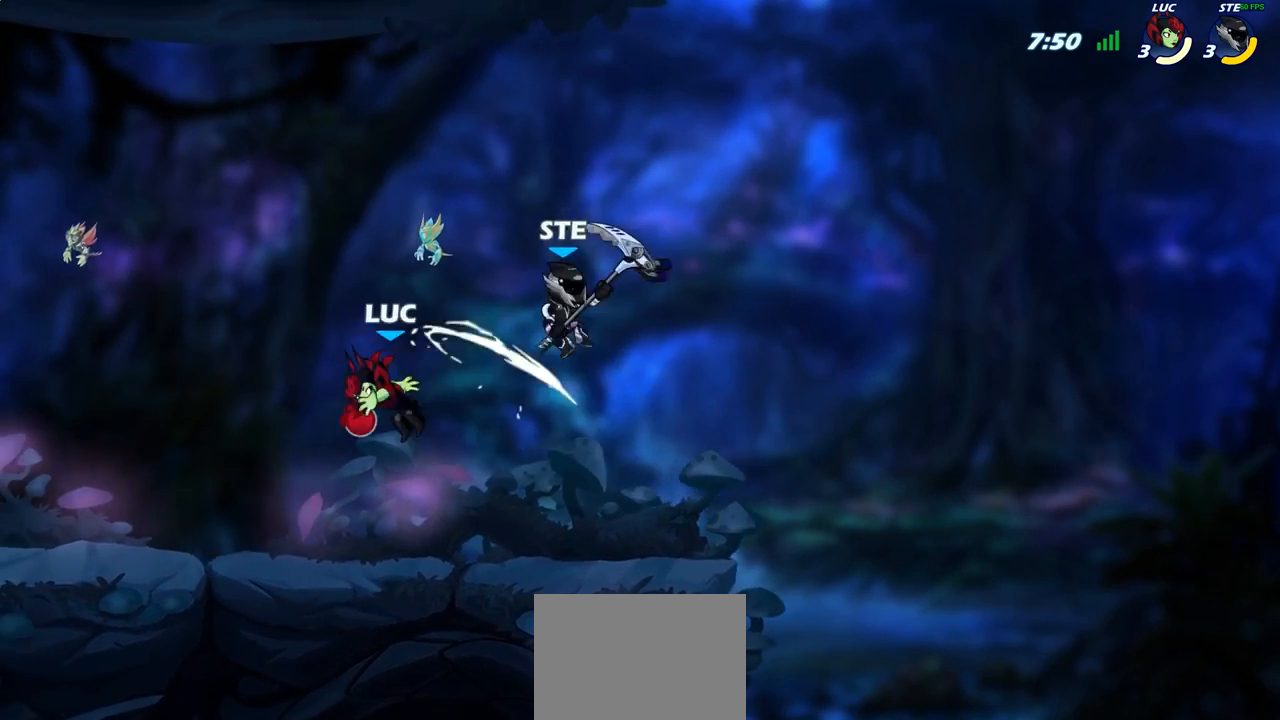
{"buttons": ["SQUARE"], "left_stick": "right", "right_stick": "center", "events": [[467, "left_stick", "right"], [483, "SQUARE", "down"]]}
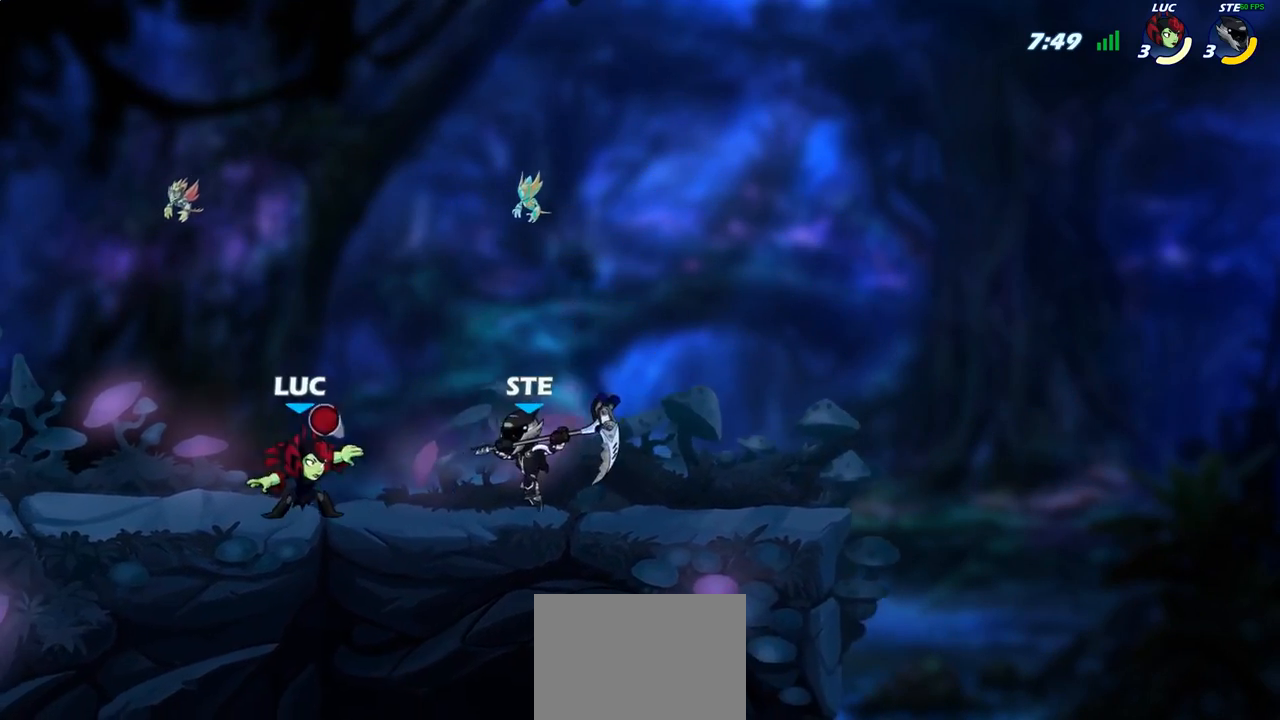
{"buttons": ["CROSS", "SQUARE"], "left_stick": "right", "right_stick": "center", "events": [[50, "SQUARE", "up"], [117, "left_stick", "center"], [417, "left_stick", "right"], [467, "CROSS", "down"], [500, "SQUARE", "down"]]}
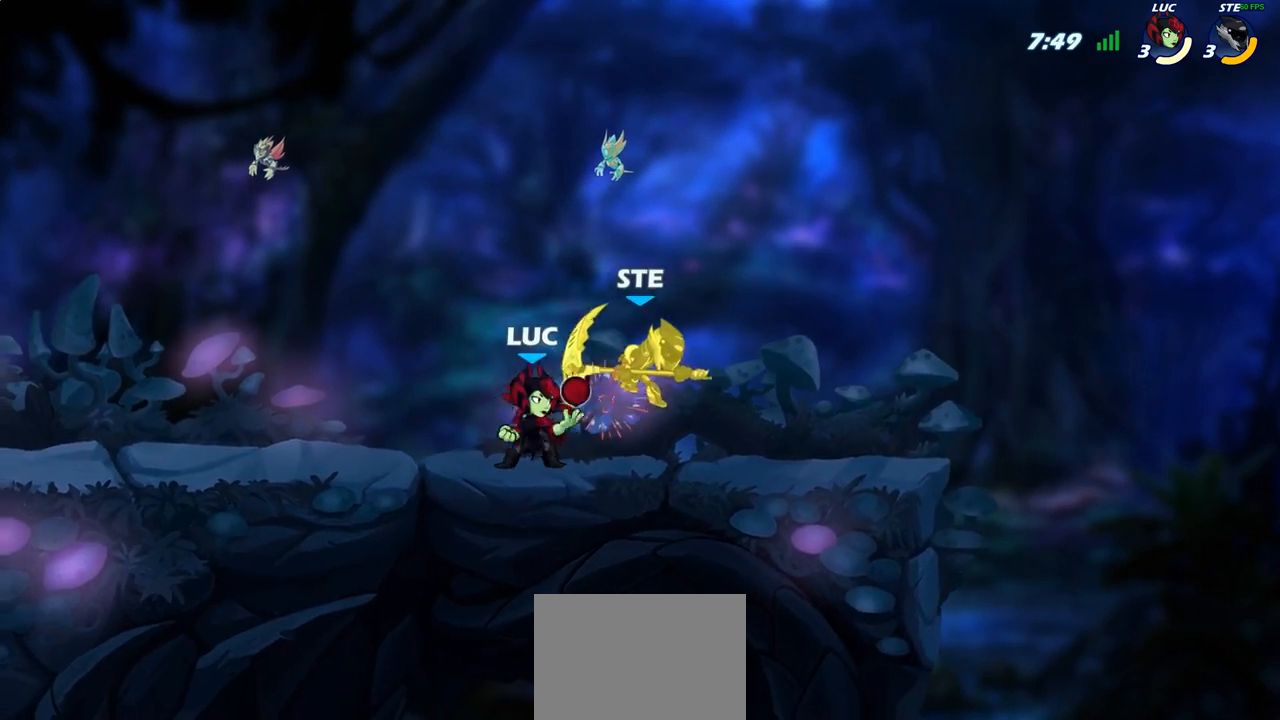
{"buttons": [], "left_stick": "center", "right_stick": "center", "events": [[33, "CROSS", "up"], [83, "SQUARE", "up"], [217, "left_stick", "center"]]}
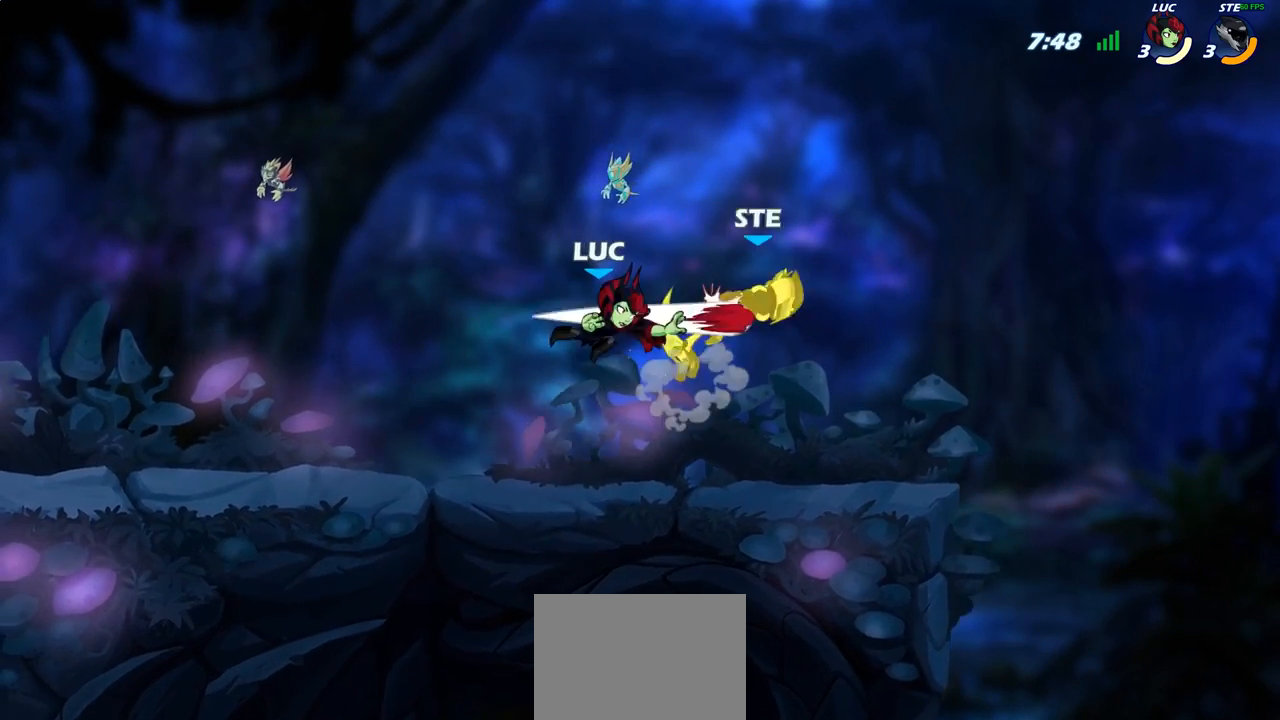
{"buttons": [], "left_stick": "right", "right_stick": "center", "events": [[33, "left_stick", "left"], [150, "left_stick", "down-left"], [400, "left_stick", "down-right"], [467, "left_stick", "right"]]}
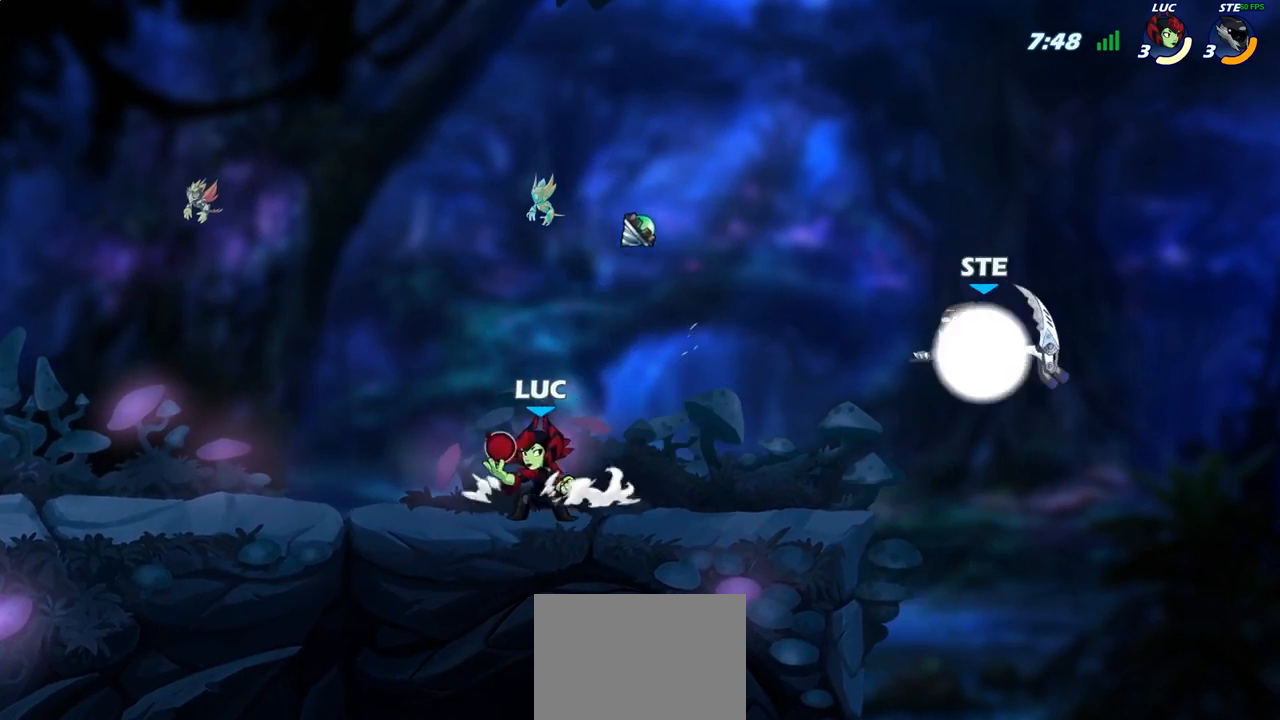
{"buttons": [], "left_stick": "center", "right_stick": "center", "events": [[117, "left_stick", "down"], [167, "left_stick", "down-left"], [250, "R2", "down"], [267, "left_stick", "left"], [367, "R2", "up"], [383, "left_stick", "center"]]}
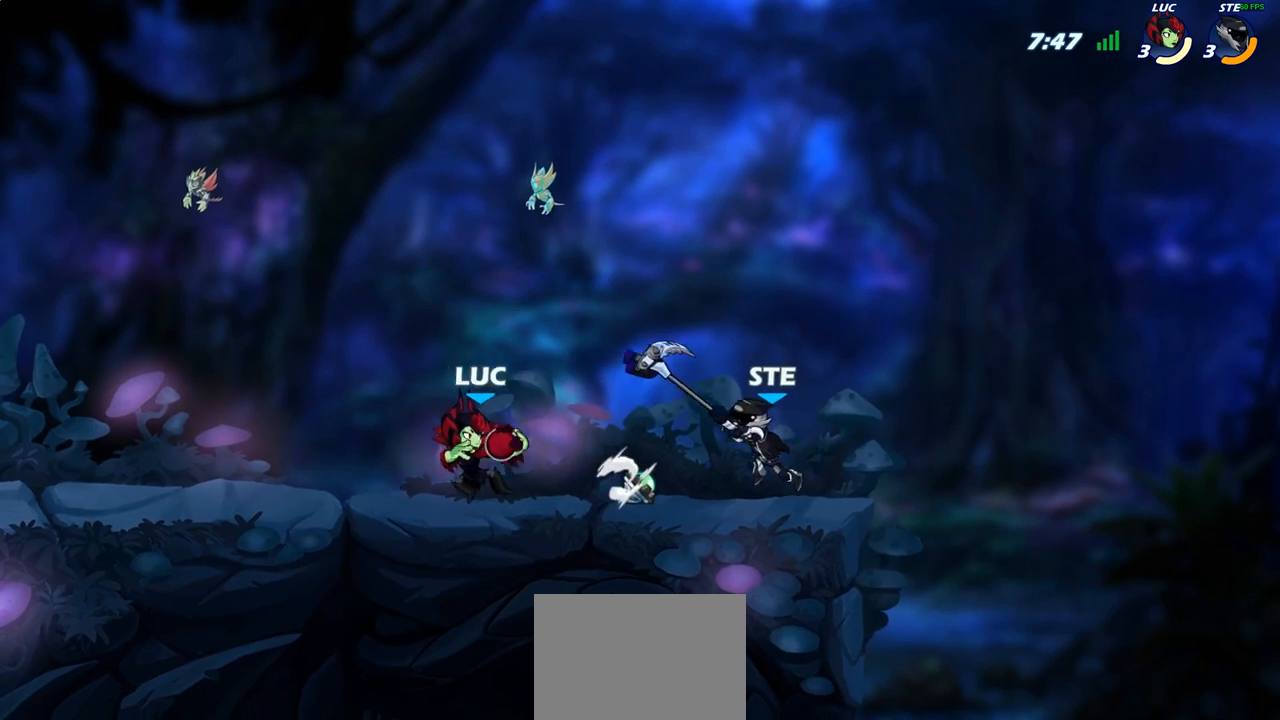
{"buttons": [], "left_stick": "center", "right_stick": "center", "events": [[83, "left_stick", "down"], [117, "CIRCLE", "down"], [217, "CIRCLE", "up"], [233, "left_stick", "center"]]}
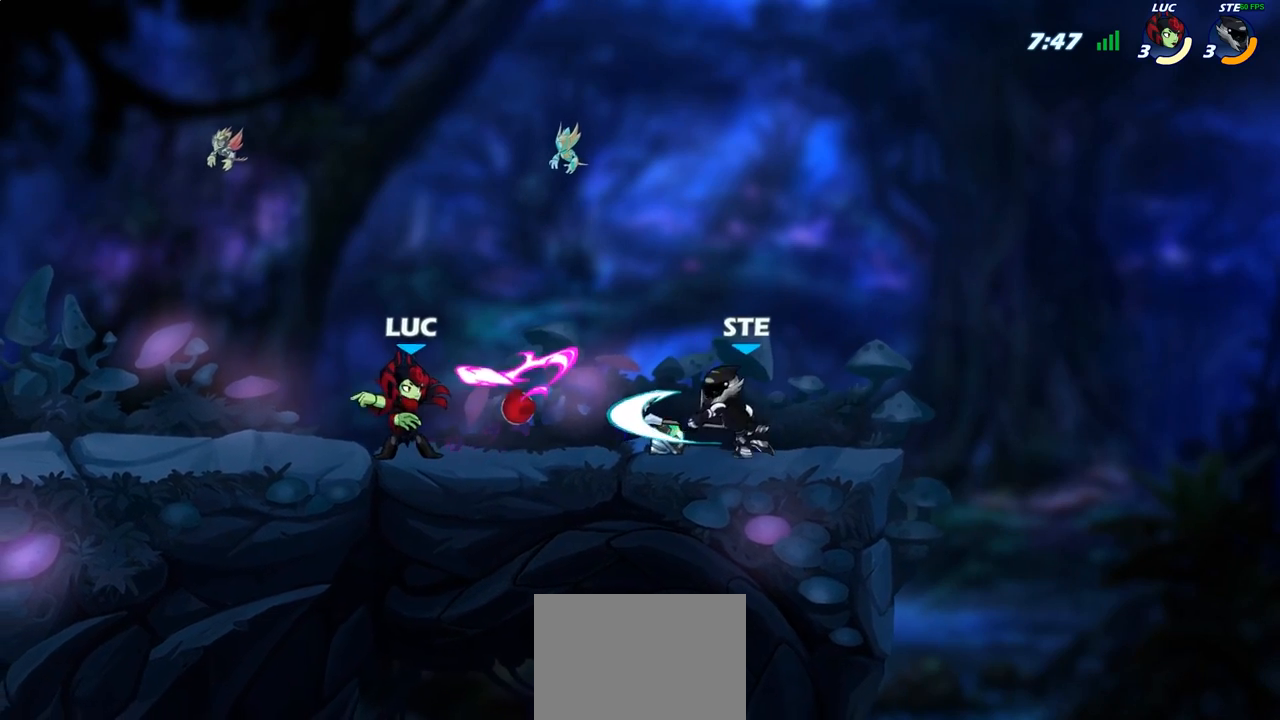
{"buttons": ["SQUARE"], "left_stick": "center", "right_stick": "center", "events": [[367, "left_stick", "right"], [433, "SQUARE", "down"], [500, "left_stick", "center"]]}
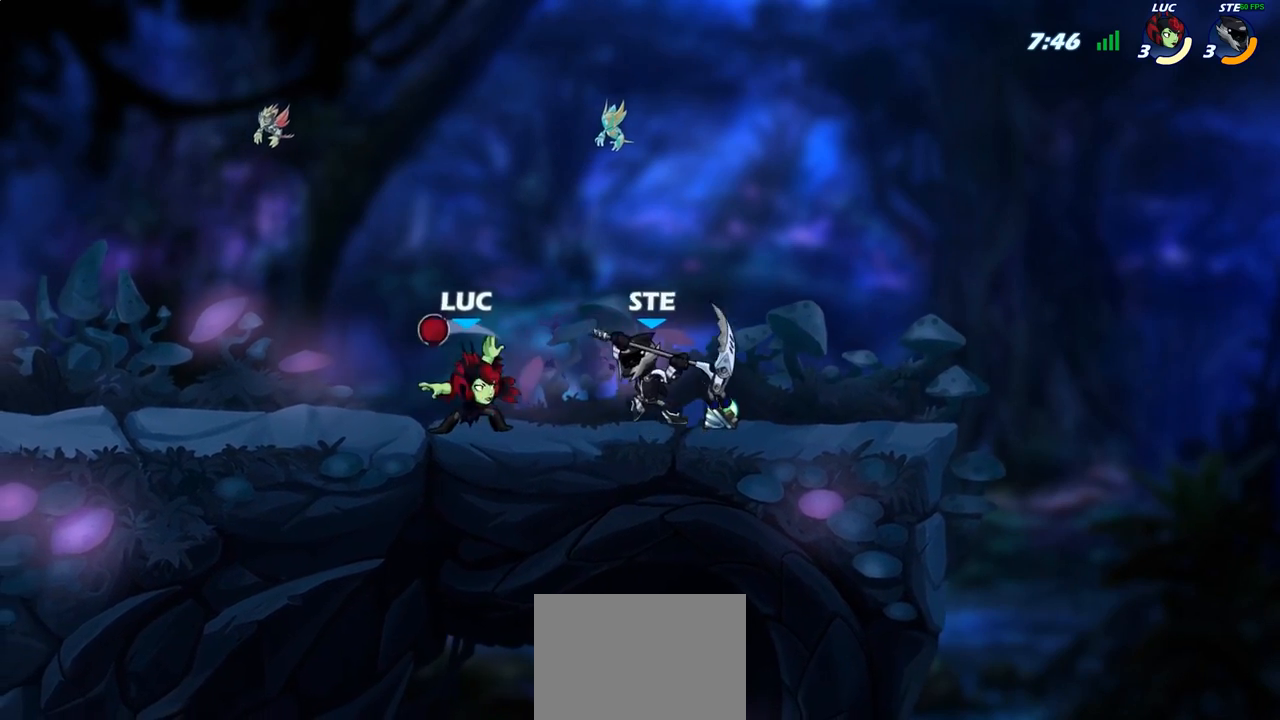
{"buttons": [], "left_stick": "right", "right_stick": "center", "events": [[17, "SQUARE", "up"], [417, "left_stick", "right"]]}
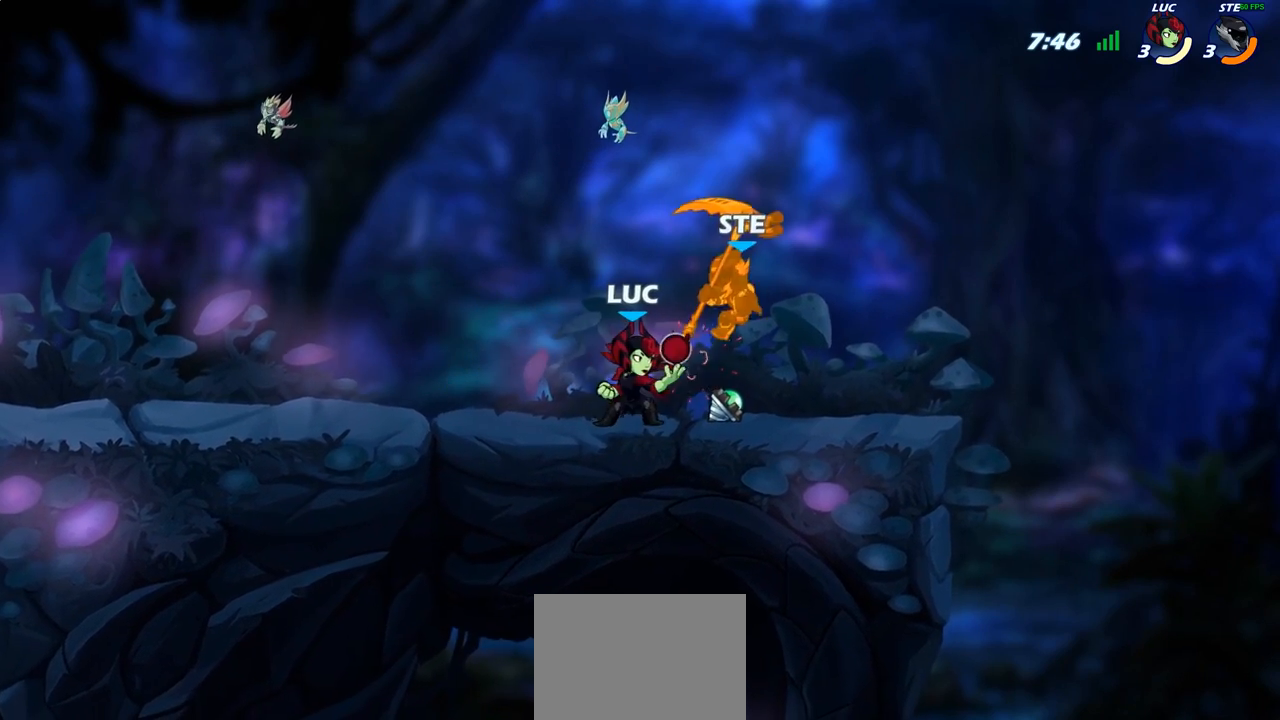
{"buttons": [], "left_stick": "center", "right_stick": "center", "events": [[17, "left_stick", "center"], [317, "left_stick", "down"], [367, "CIRCLE", "down"], [500, "CIRCLE", "up"], [500, "left_stick", "center"]]}
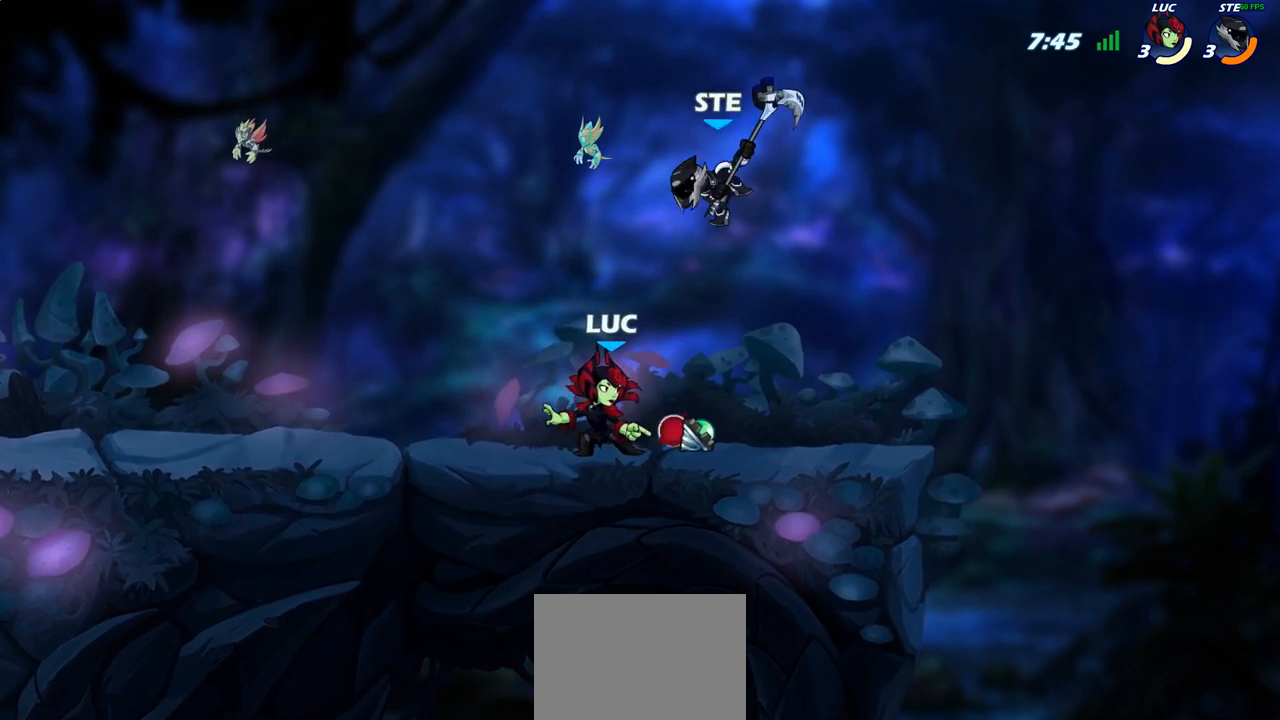
{"buttons": [], "left_stick": "center", "right_stick": "center", "events": [[267, "left_stick", "left"], [450, "left_stick", "center"]]}
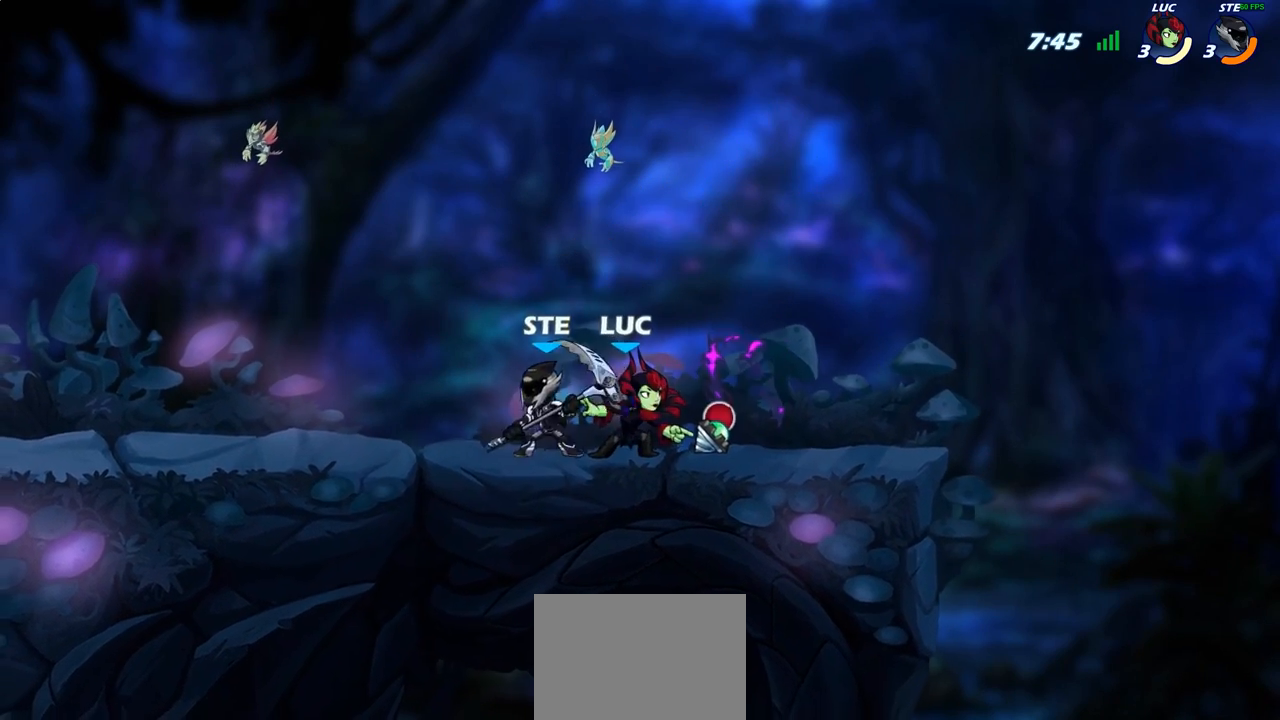
{"buttons": [], "left_stick": "center", "right_stick": "center", "events": [[17, "left_stick", "left"], [117, "CROSS", "down"], [200, "R2", "down"], [233, "CROSS", "up"], [233, "left_stick", "up"], [417, "R2", "up"], [417, "left_stick", "center"]]}
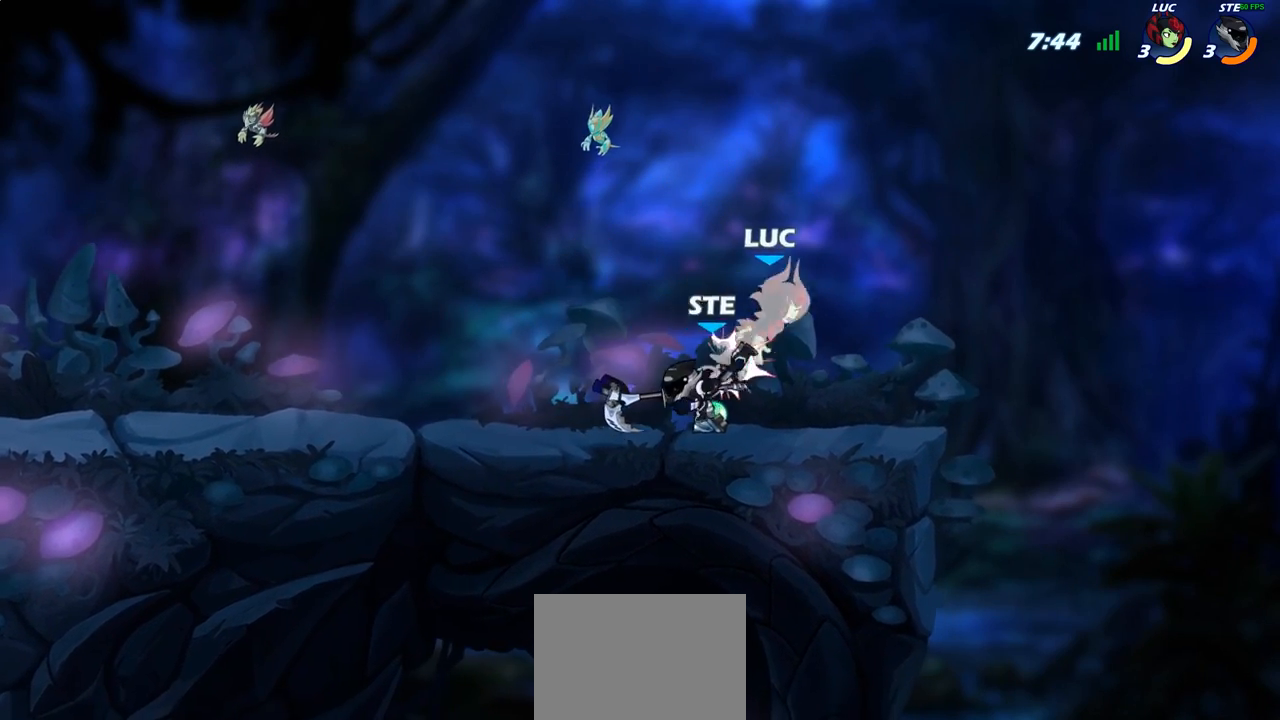
{"buttons": ["SQUARE", "R2"], "left_stick": "center", "right_stick": "center", "events": [[117, "left_stick", "up"], [200, "left_stick", "center"], [267, "R2", "down"], [483, "SQUARE", "down"]]}
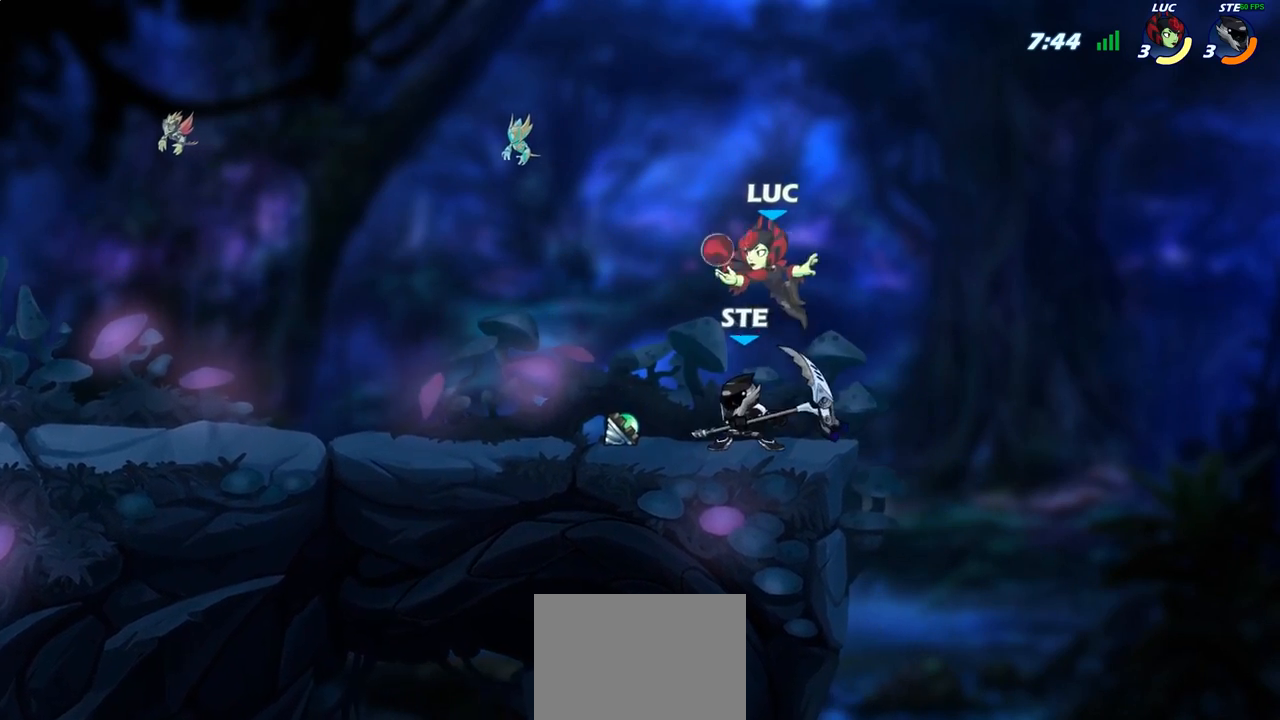
{"buttons": [], "left_stick": "right", "right_stick": "center", "events": [[17, "R2", "up"], [100, "SQUARE", "up"], [183, "SQUARE", "down"], [283, "SQUARE", "up"], [383, "left_stick", "right"]]}
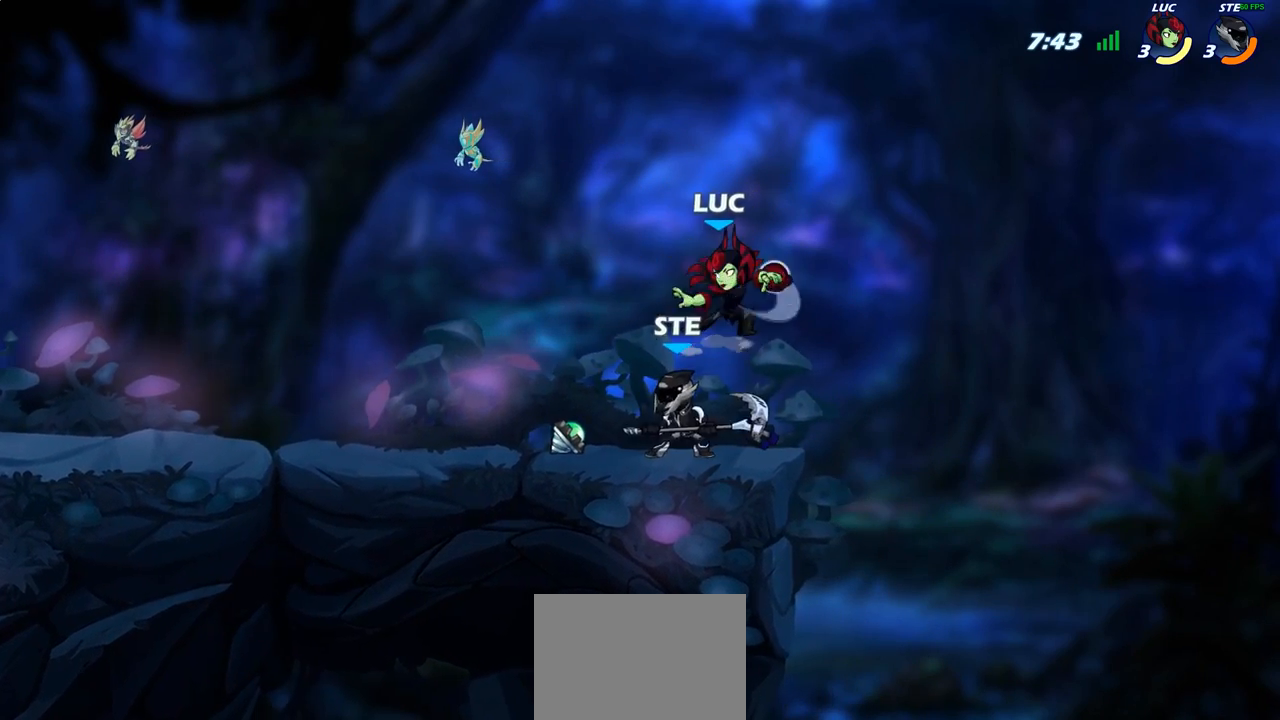
{"buttons": [], "left_stick": "left", "right_stick": "center", "events": [[133, "CROSS", "down"], [150, "left_stick", "up-right"], [267, "CROSS", "up"], [300, "left_stick", "up-left"], [433, "left_stick", "left"]]}
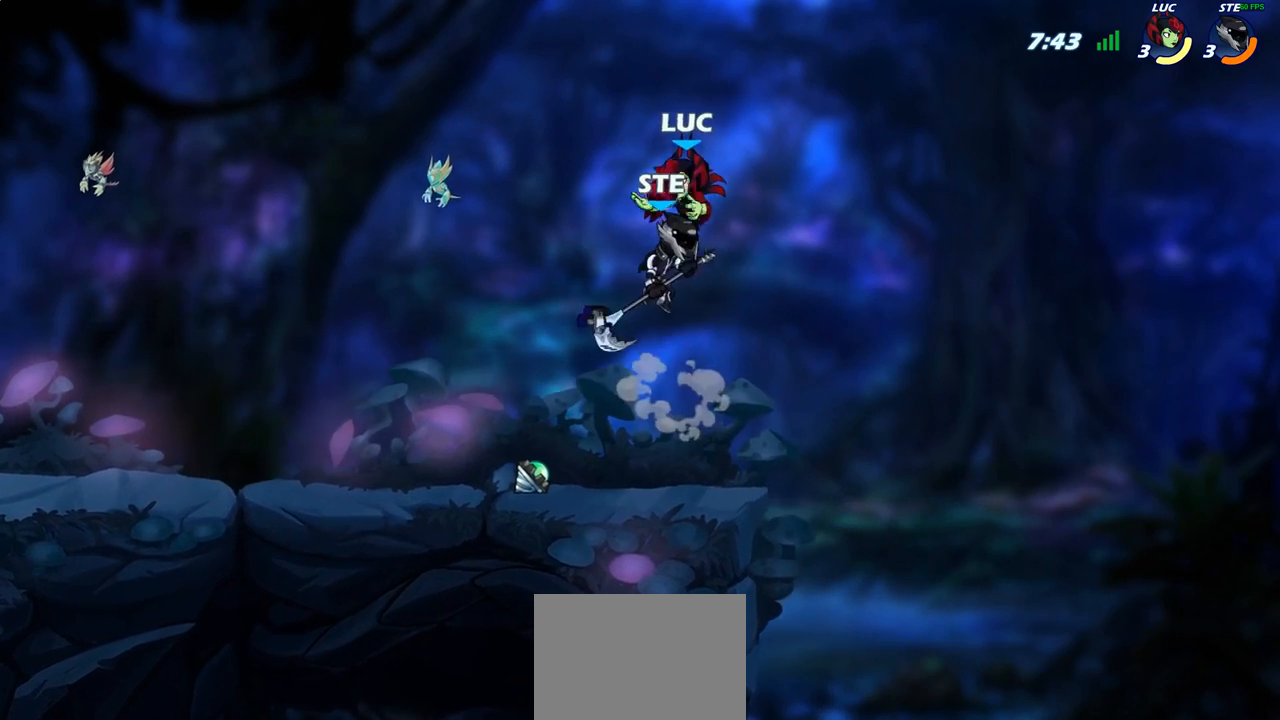
{"buttons": [], "left_stick": "right", "right_stick": "center", "events": [[50, "left_stick", "down-left"], [100, "SQUARE", "down"], [183, "SQUARE", "up"], [233, "left_stick", "right"]]}
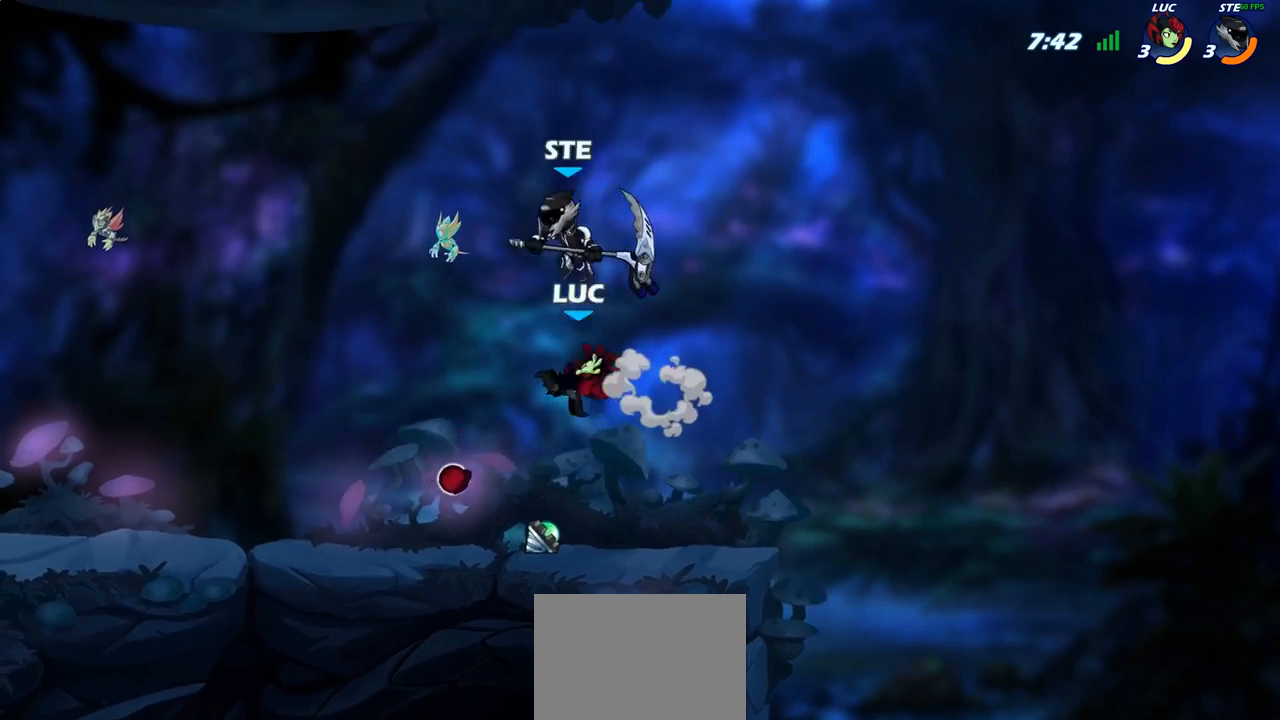
{"buttons": ["SQUARE"], "left_stick": "left", "right_stick": "center", "events": [[383, "left_stick", "left"], [433, "SQUARE", "down"]]}
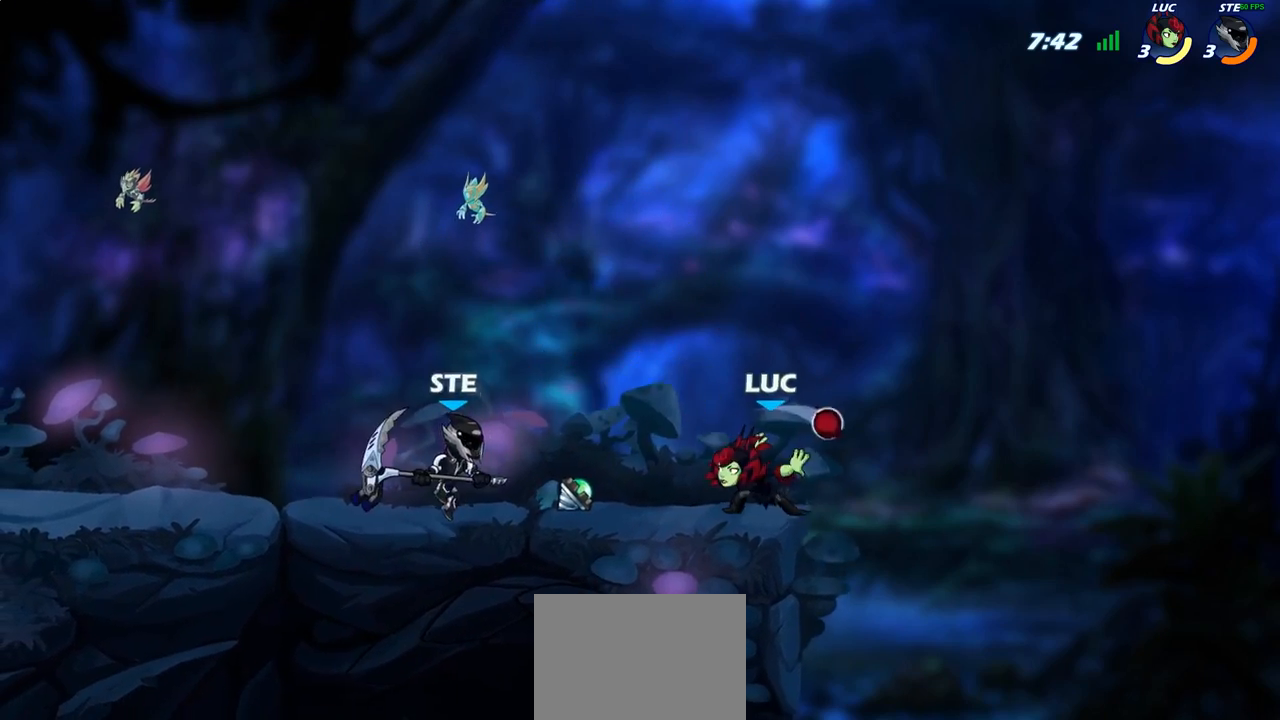
{"buttons": [], "left_stick": "center", "right_stick": "center", "events": [[33, "SQUARE", "up"], [200, "left_stick", "center"]]}
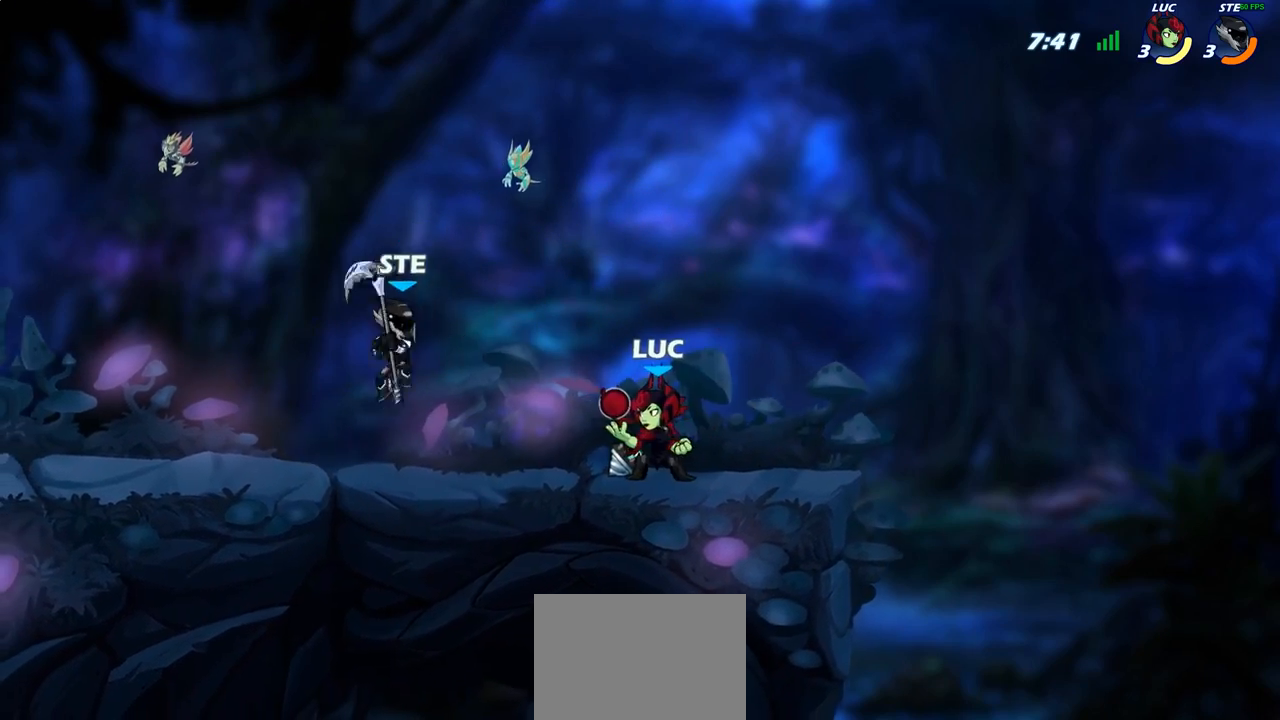
{"buttons": [], "left_stick": "center", "right_stick": "center", "events": [[17, "left_stick", "left"], [83, "R2", "down"], [183, "SQUARE", "down"], [200, "R2", "up"], [283, "SQUARE", "up"], [333, "left_stick", "center"]]}
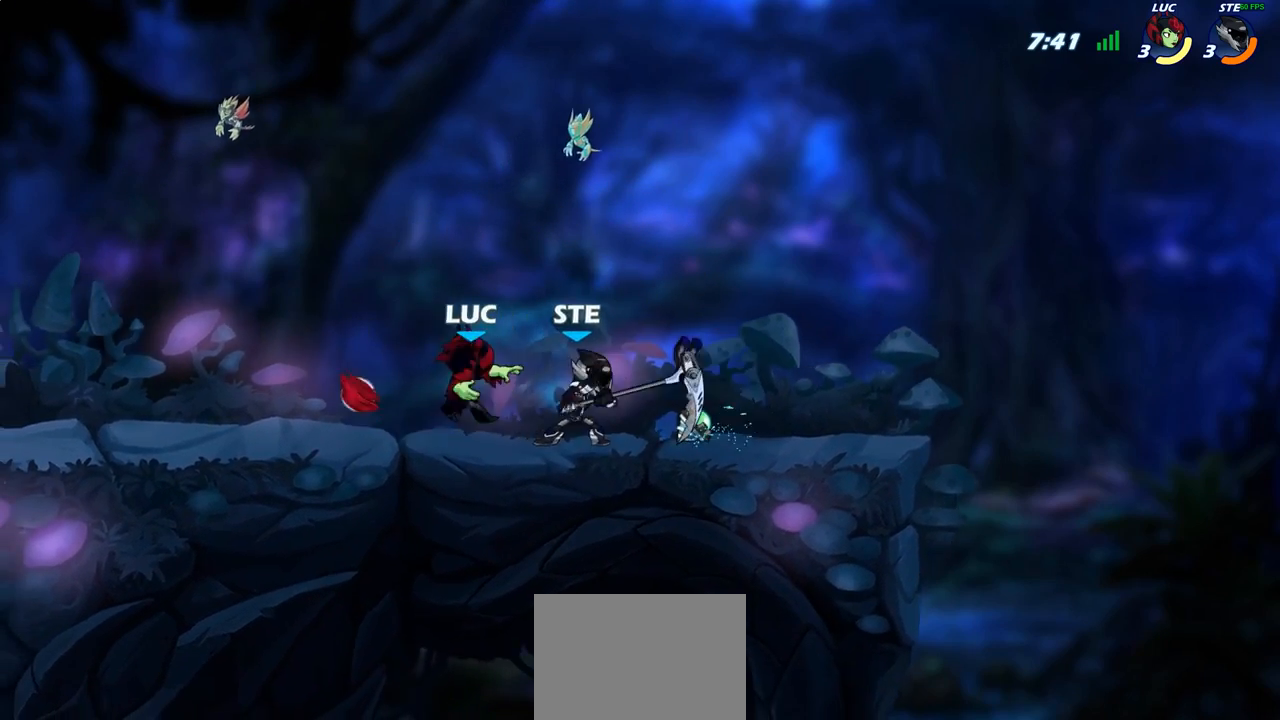
{"buttons": ["R2"], "left_stick": "left", "right_stick": "center", "events": [[233, "left_stick", "up-left"], [283, "CROSS", "down"], [367, "R2", "down"], [383, "CROSS", "up"], [467, "left_stick", "left"]]}
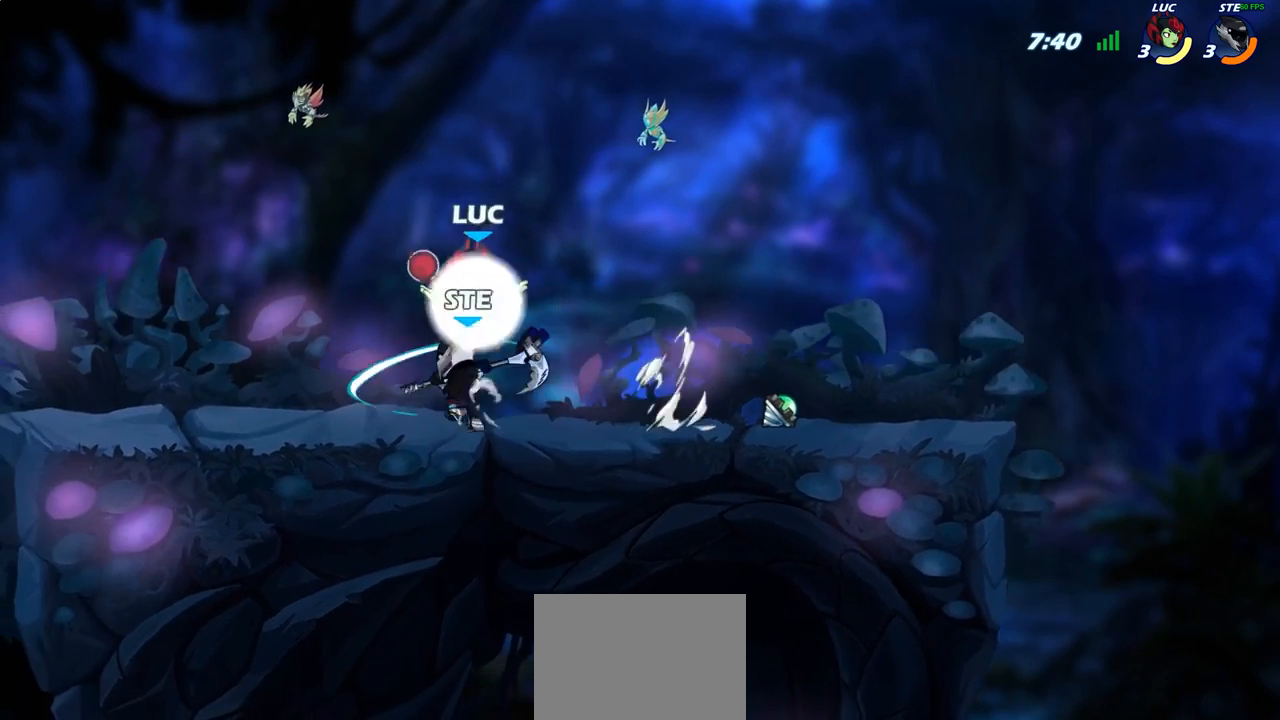
{"buttons": [], "left_stick": "center", "right_stick": "center", "events": [[67, "left_stick", "down-left"], [100, "R2", "up"], [283, "left_stick", "left"], [317, "SQUARE", "down"], [383, "SQUARE", "up"], [483, "left_stick", "center"]]}
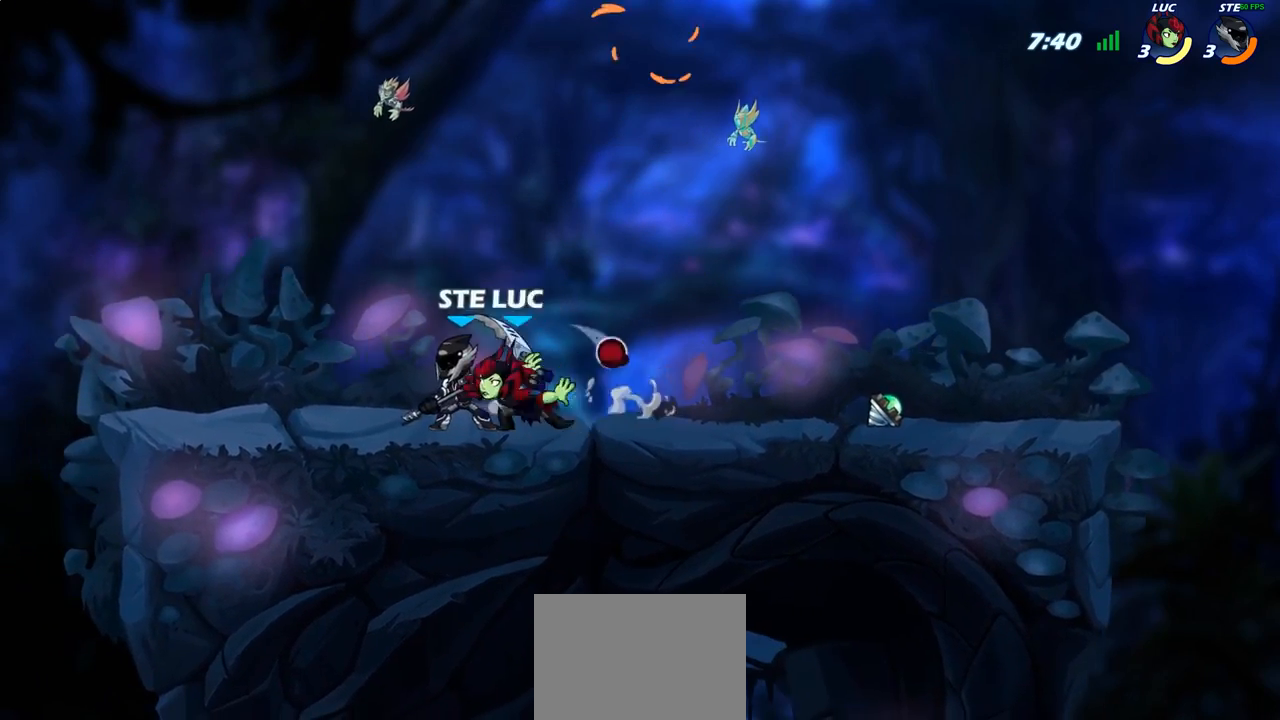
{"buttons": [], "left_stick": "center", "right_stick": "center", "events": [[300, "left_stick", "left"], [400, "SQUARE", "down"], [433, "left_stick", "center"], [450, "SQUARE", "up"]]}
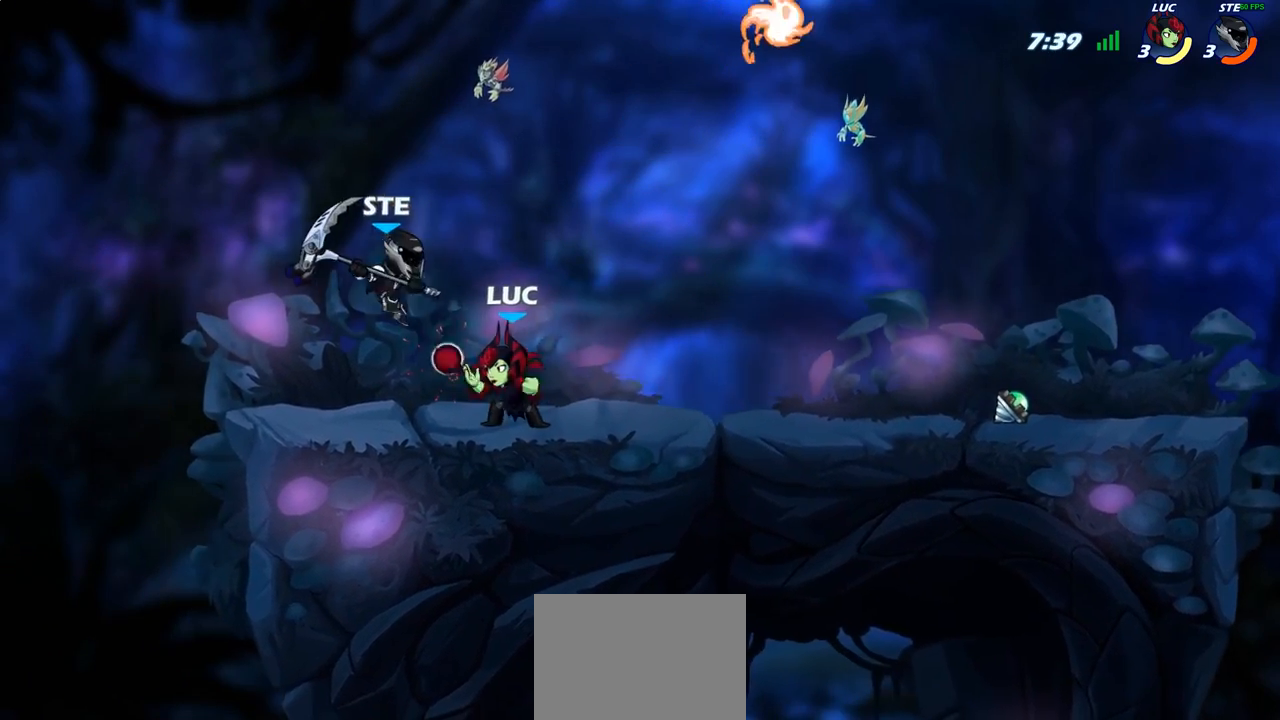
{"buttons": [], "left_stick": "center", "right_stick": "center", "events": [[333, "left_stick", "right"], [400, "SQUARE", "down"], [417, "left_stick", "center"], [467, "SQUARE", "up"]]}